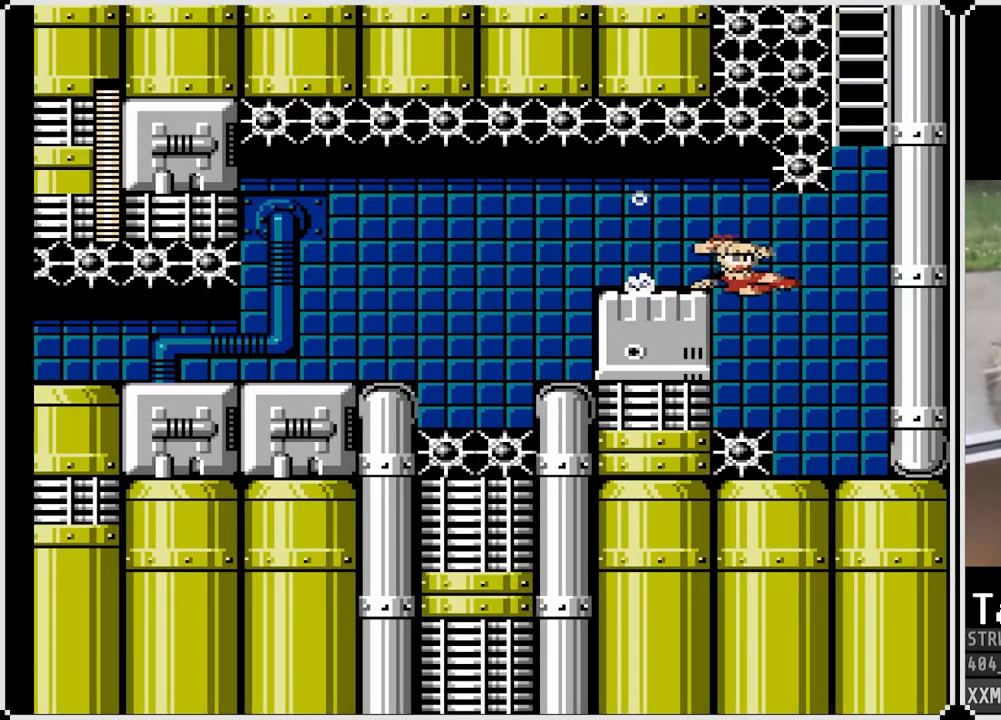
Gameplay with a controller (PlayStation layout); each line is a JSON object with the inputs held at the frame after it. "events" lists button and stick changes between this image and that frame as [ms after this image, input, new state], when the widget could be followed in between.
{"buttons": ["DPAD_RIGHT"], "left_stick": "center", "right_stick": "center", "events": []}
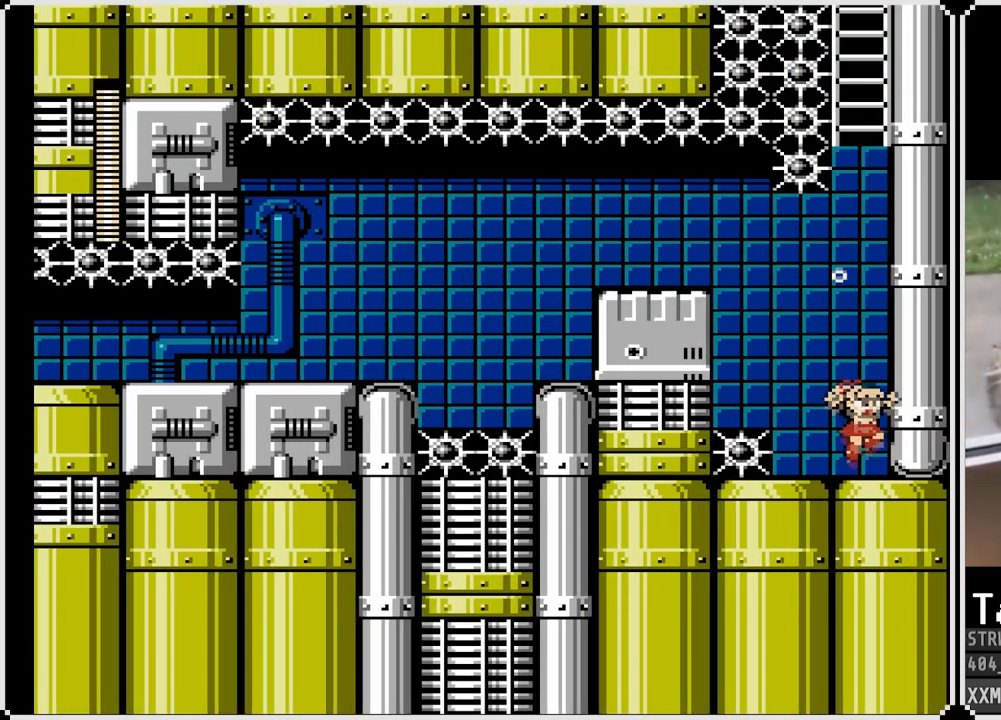
{"buttons": ["CROSS"], "left_stick": "center", "right_stick": "center", "events": [[100, "CROSS", "down"], [150, "DPAD_RIGHT", "up"]]}
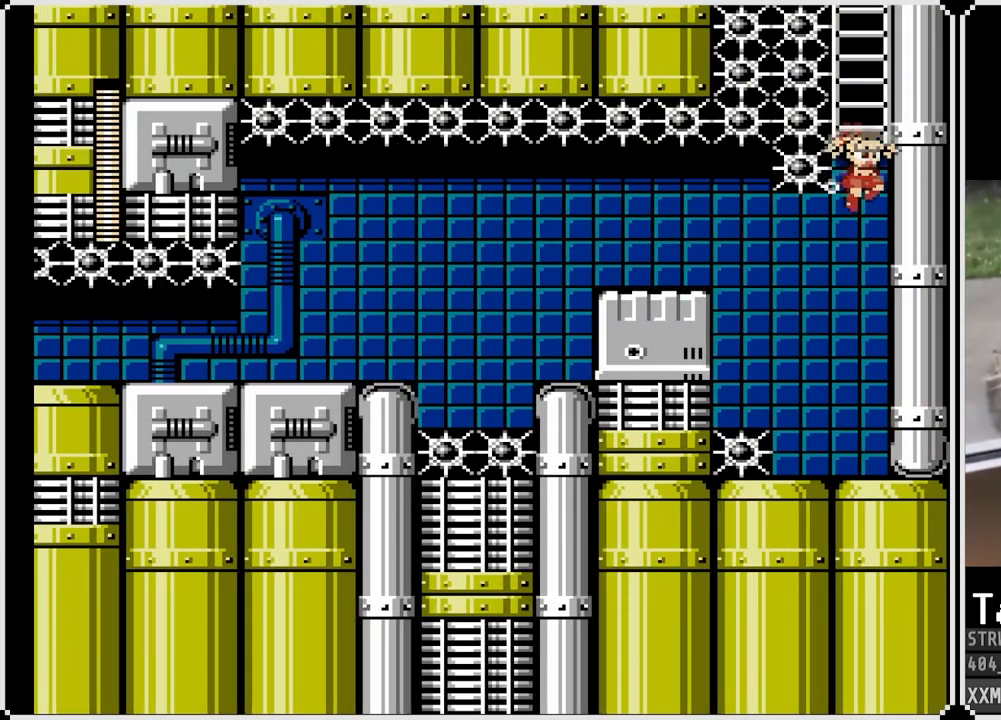
{"buttons": ["DPAD_UP"], "left_stick": "center", "right_stick": "center", "events": [[167, "DPAD_UP", "down"], [300, "CROSS", "up"]]}
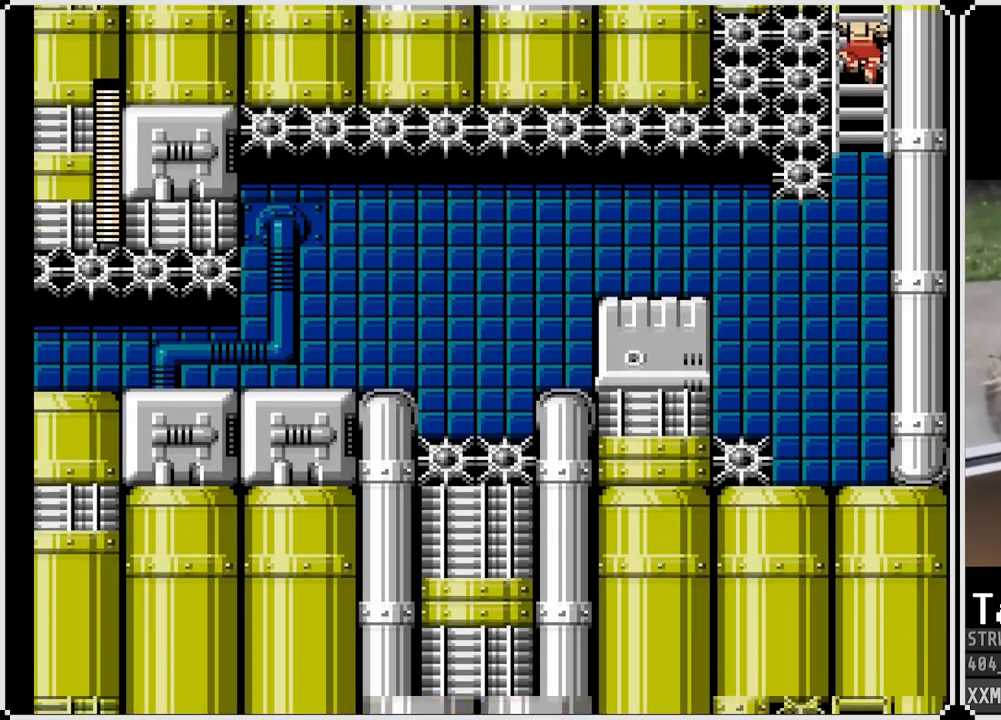
{"buttons": ["DPAD_UP"], "left_stick": "center", "right_stick": "center", "events": []}
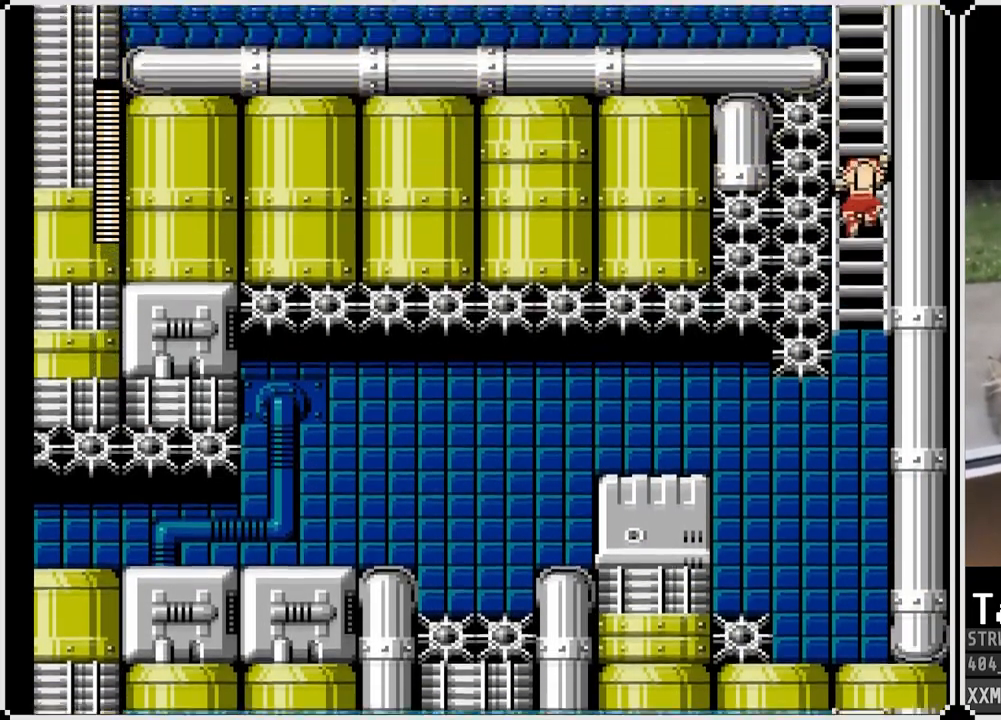
{"buttons": ["DPAD_UP"], "left_stick": "center", "right_stick": "center", "events": []}
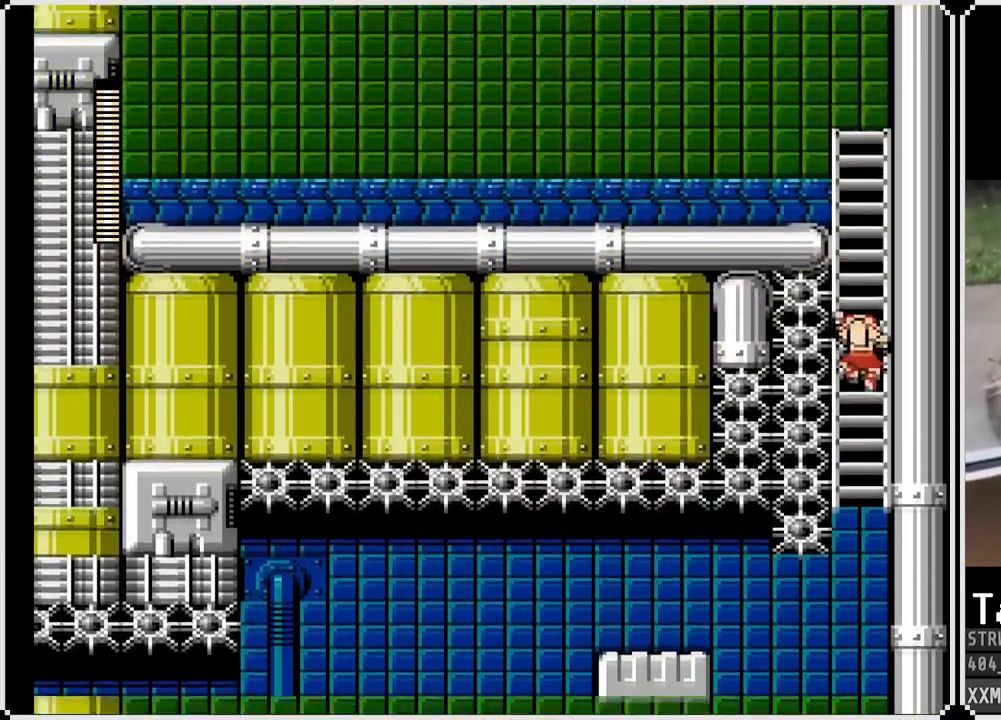
{"buttons": ["DPAD_UP"], "left_stick": "center", "right_stick": "center", "events": []}
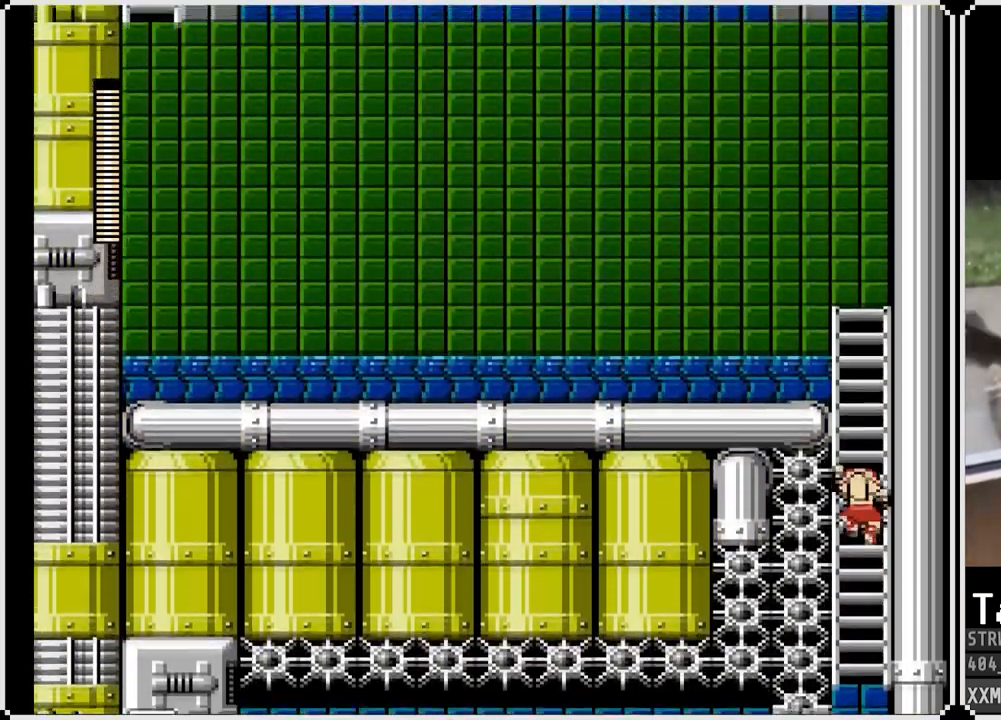
{"buttons": ["DPAD_UP"], "left_stick": "center", "right_stick": "center", "events": []}
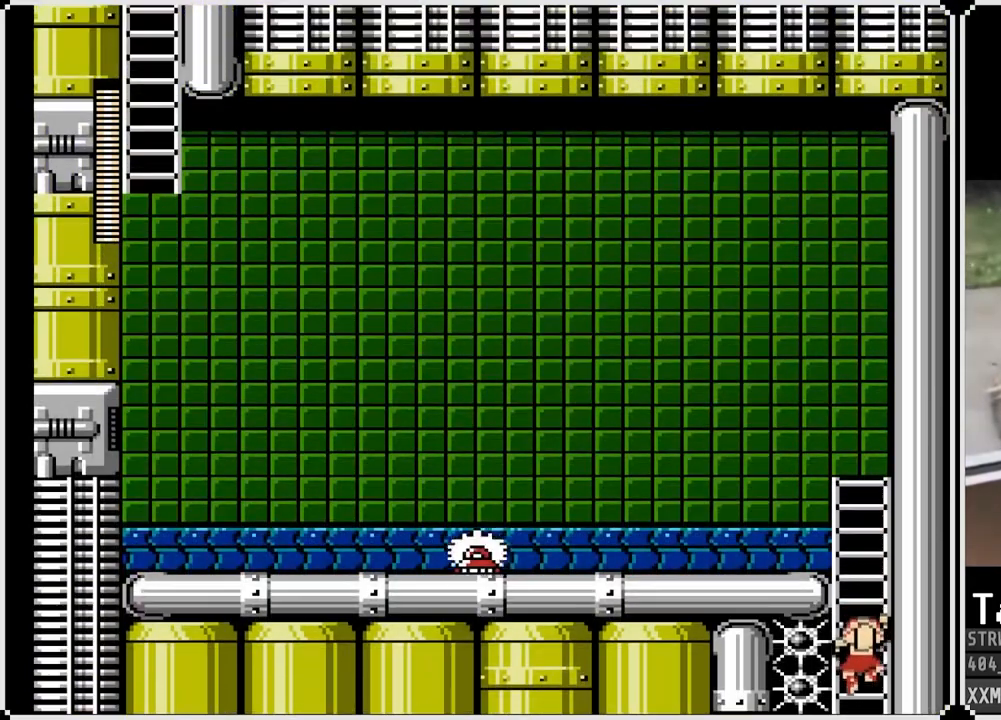
{"buttons": ["DPAD_UP"], "left_stick": "center", "right_stick": "center", "events": []}
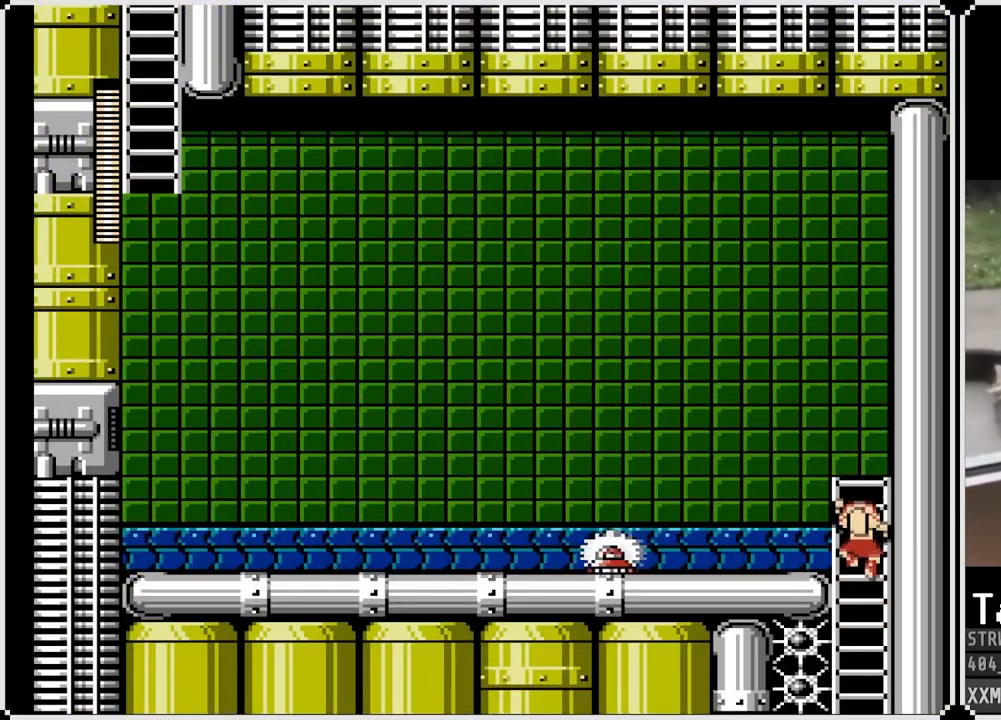
{"buttons": ["SQUARE", "DPAD_UP"], "left_stick": "center", "right_stick": "center", "events": [[383, "SQUARE", "down"]]}
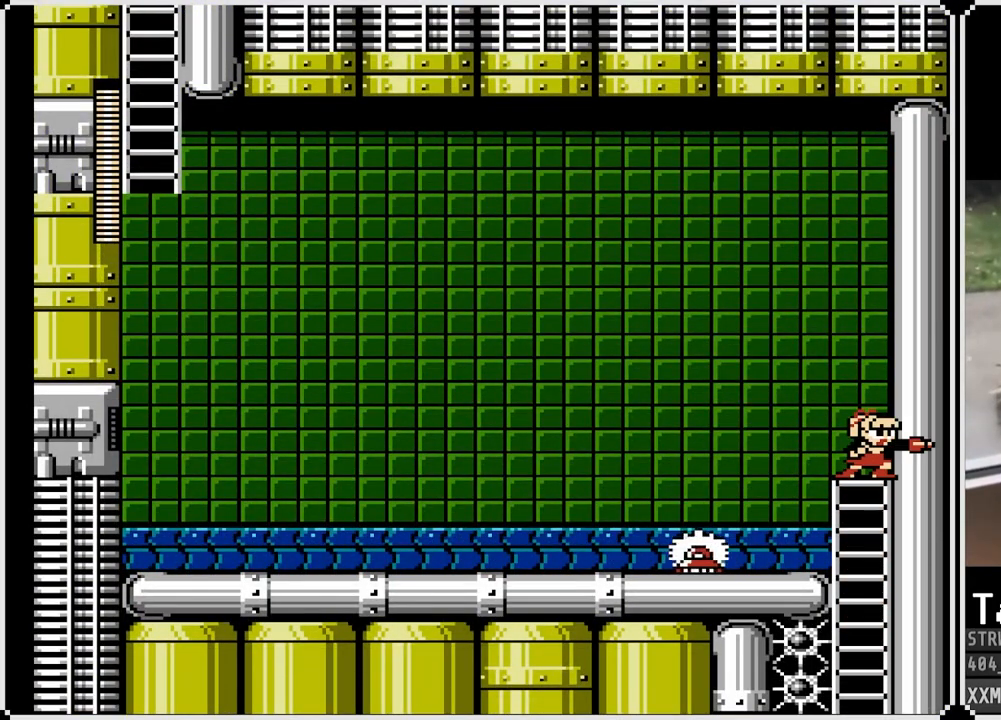
{"buttons": ["SQUARE"], "left_stick": "center", "right_stick": "center", "events": [[17, "DPAD_UP", "up"], [183, "DPAD_LEFT", "down"], [317, "DPAD_LEFT", "up"]]}
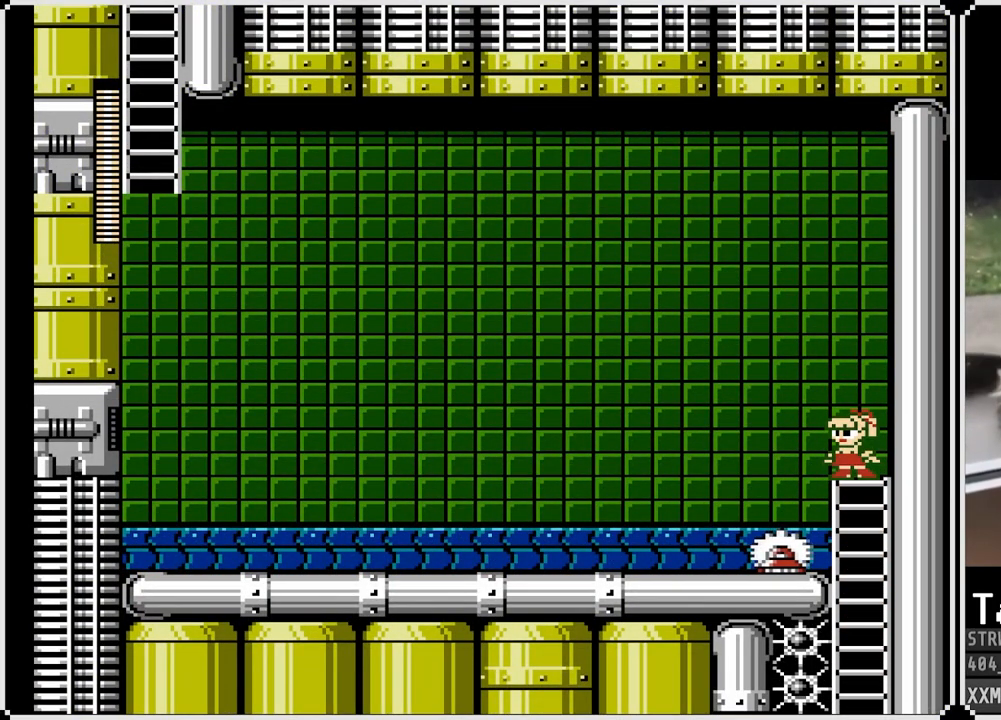
{"buttons": ["SQUARE"], "left_stick": "center", "right_stick": "center", "events": []}
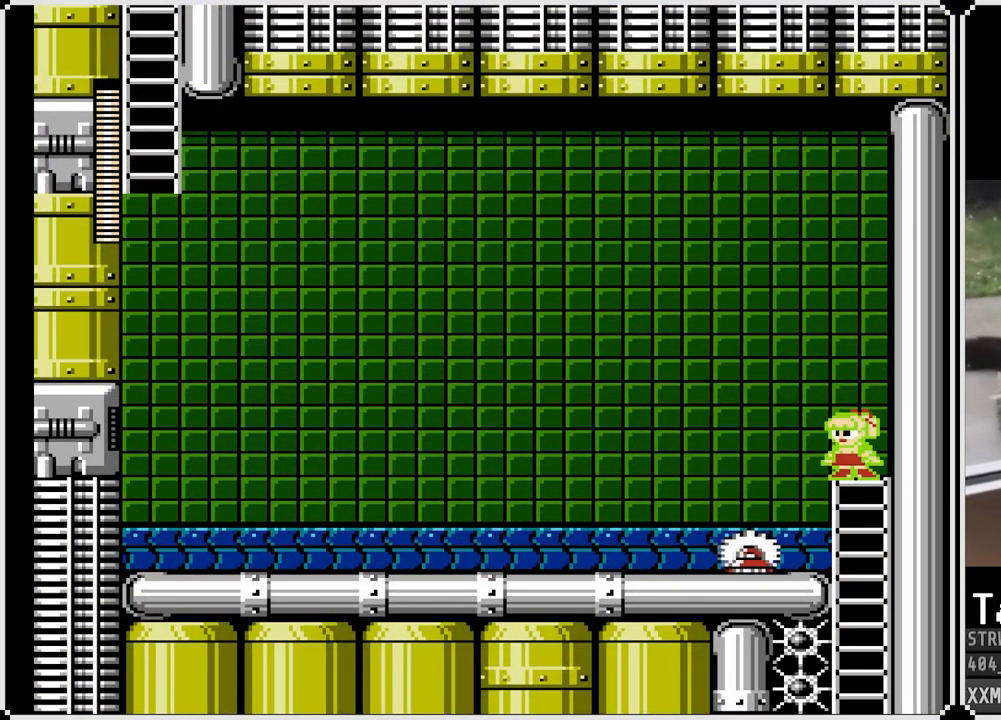
{"buttons": ["SQUARE"], "left_stick": "center", "right_stick": "center", "events": []}
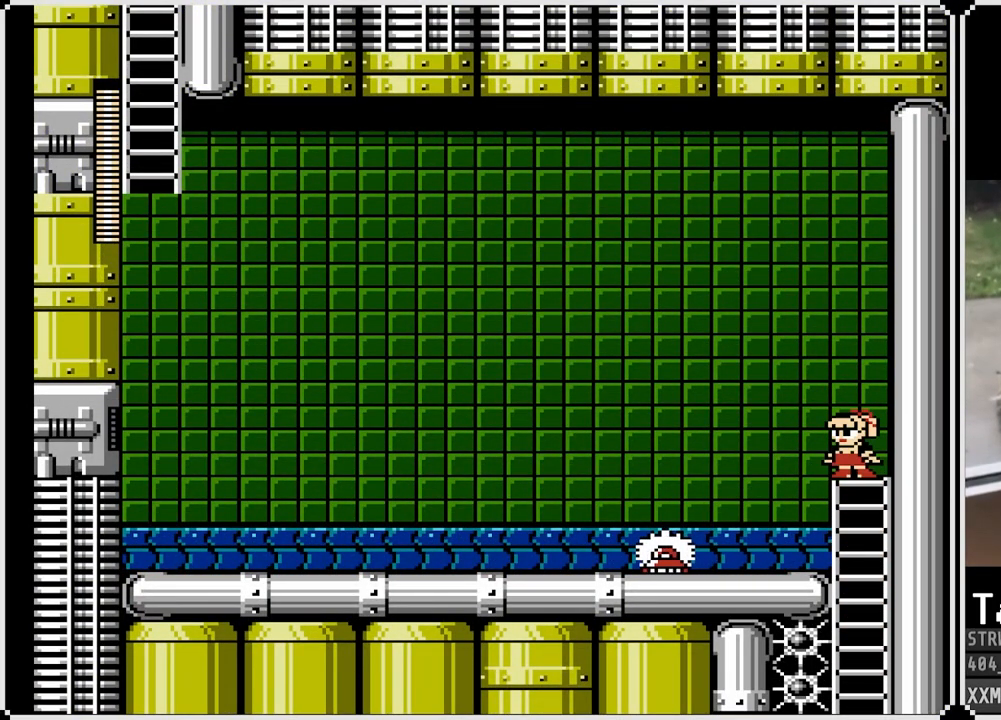
{"buttons": ["SQUARE"], "left_stick": "center", "right_stick": "center", "events": []}
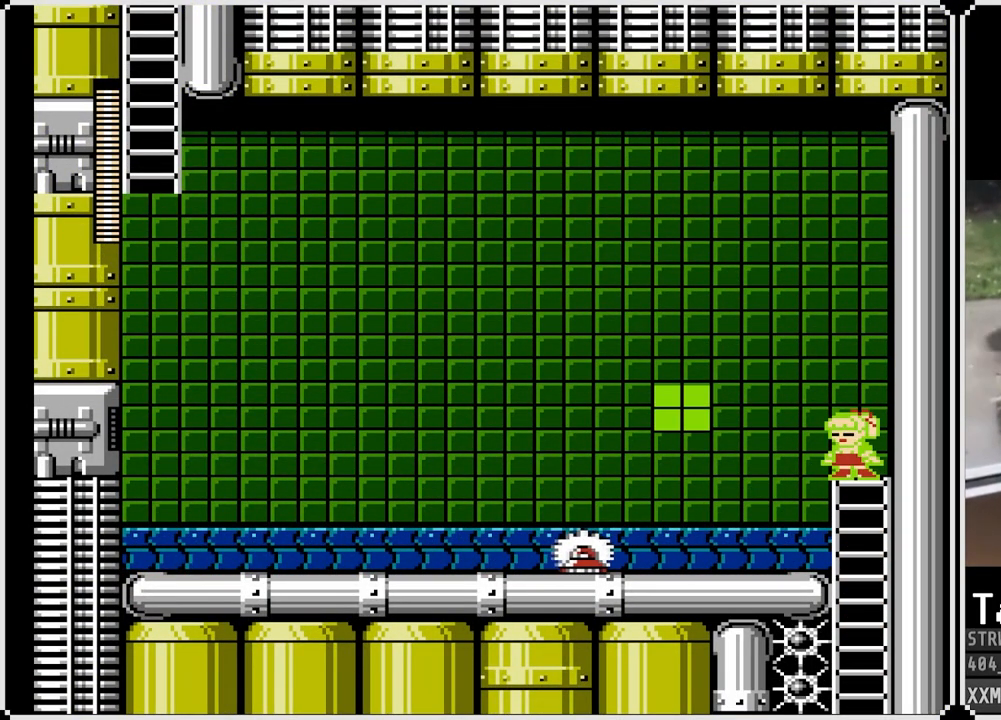
{"buttons": ["CROSS", "SQUARE", "DPAD_LEFT"], "left_stick": "center", "right_stick": "center", "events": [[233, "DPAD_LEFT", "down"], [283, "CROSS", "down"]]}
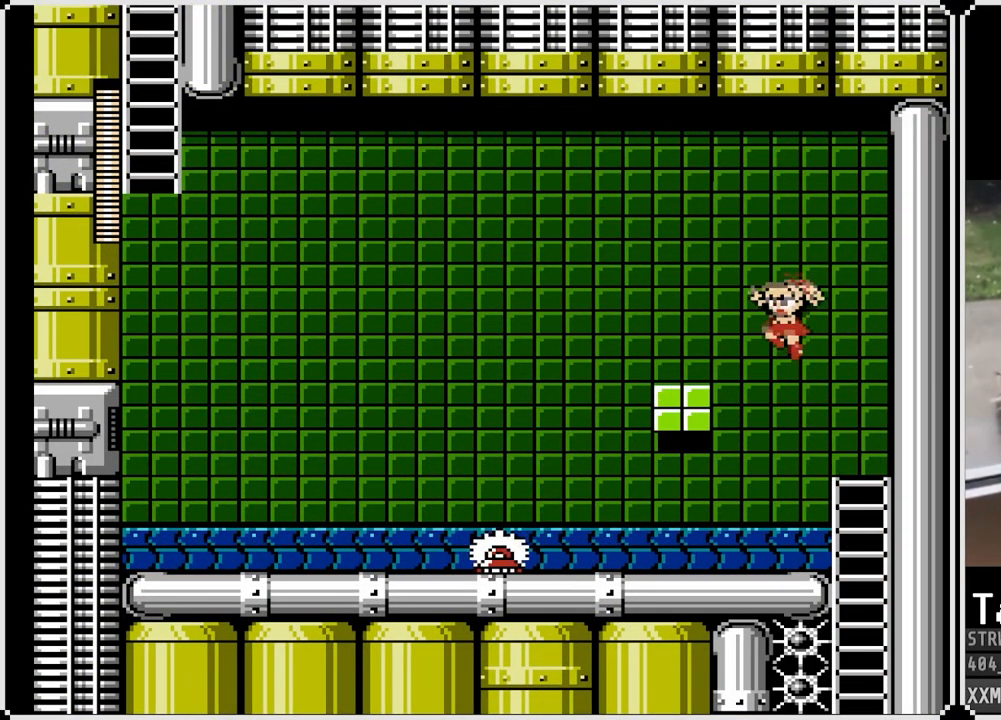
{"buttons": ["CROSS", "SQUARE"], "left_stick": "center", "right_stick": "center", "events": [[100, "CROSS", "up"], [333, "DPAD_LEFT", "up"], [350, "CROSS", "down"]]}
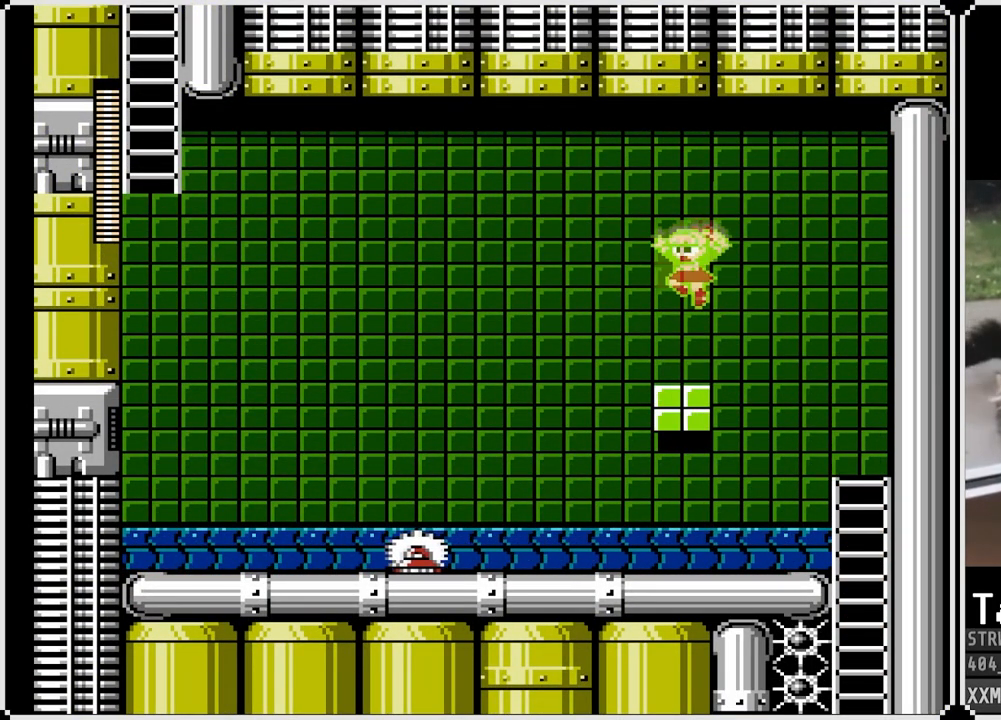
{"buttons": ["SQUARE"], "left_stick": "center", "right_stick": "center", "events": [[333, "CROSS", "up"]]}
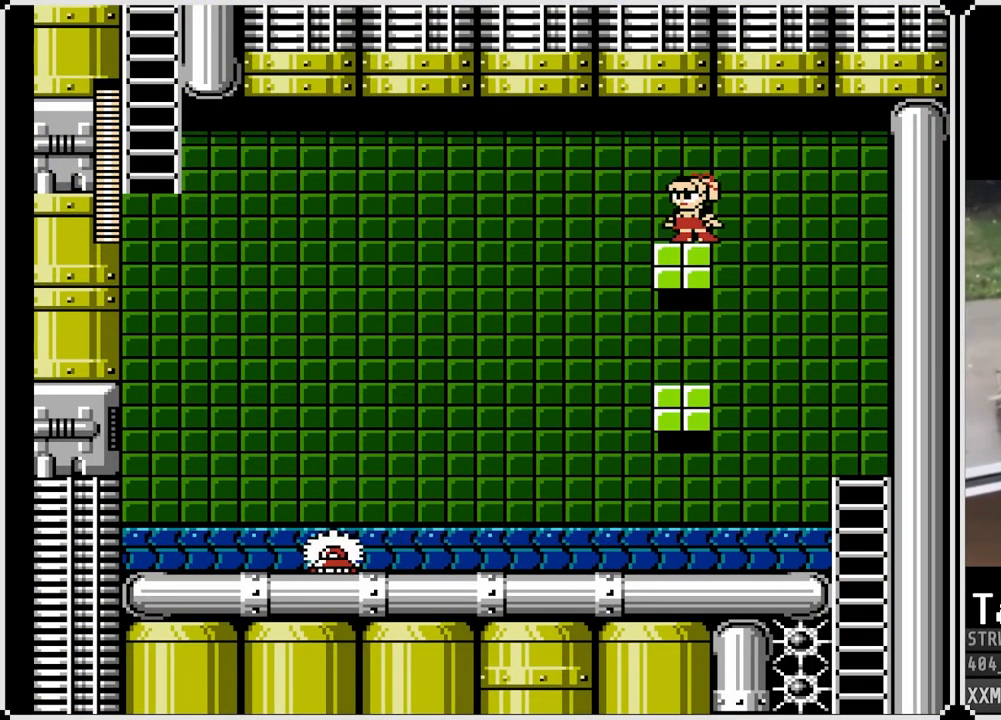
{"buttons": ["SQUARE", "DPAD_LEFT"], "left_stick": "center", "right_stick": "center", "events": [[133, "DPAD_LEFT", "down"], [267, "DPAD_LEFT", "up"], [467, "DPAD_LEFT", "down"]]}
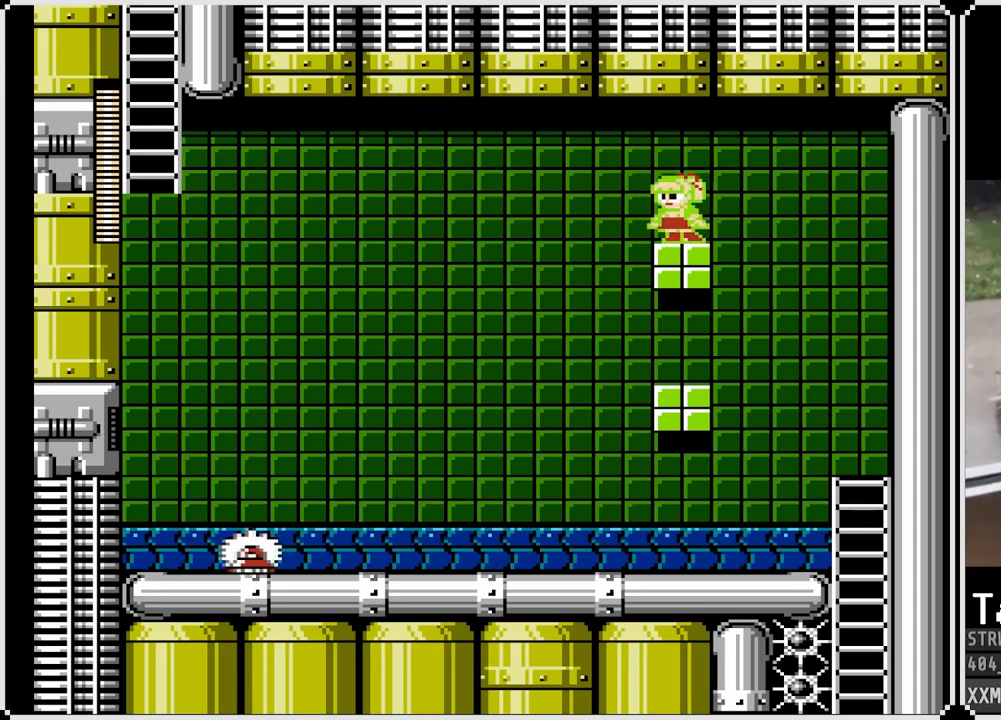
{"buttons": ["SQUARE", "DPAD_LEFT"], "left_stick": "center", "right_stick": "center", "events": [[200, "CROSS", "down"], [400, "CROSS", "up"]]}
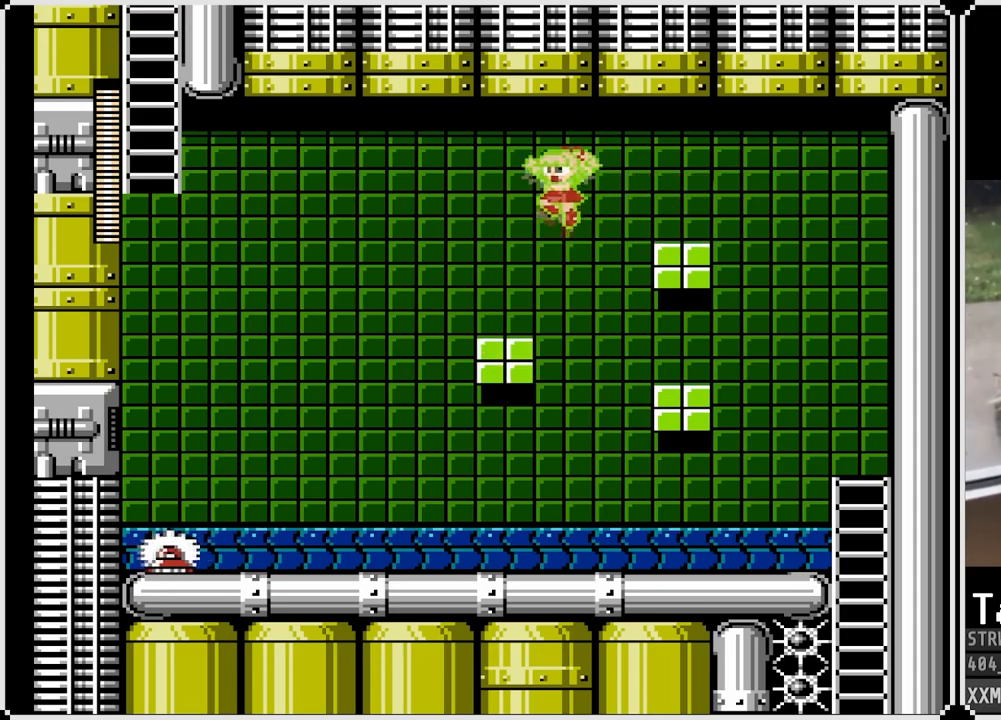
{"buttons": ["SQUARE"], "left_stick": "center", "right_stick": "center", "events": [[233, "DPAD_LEFT", "up"]]}
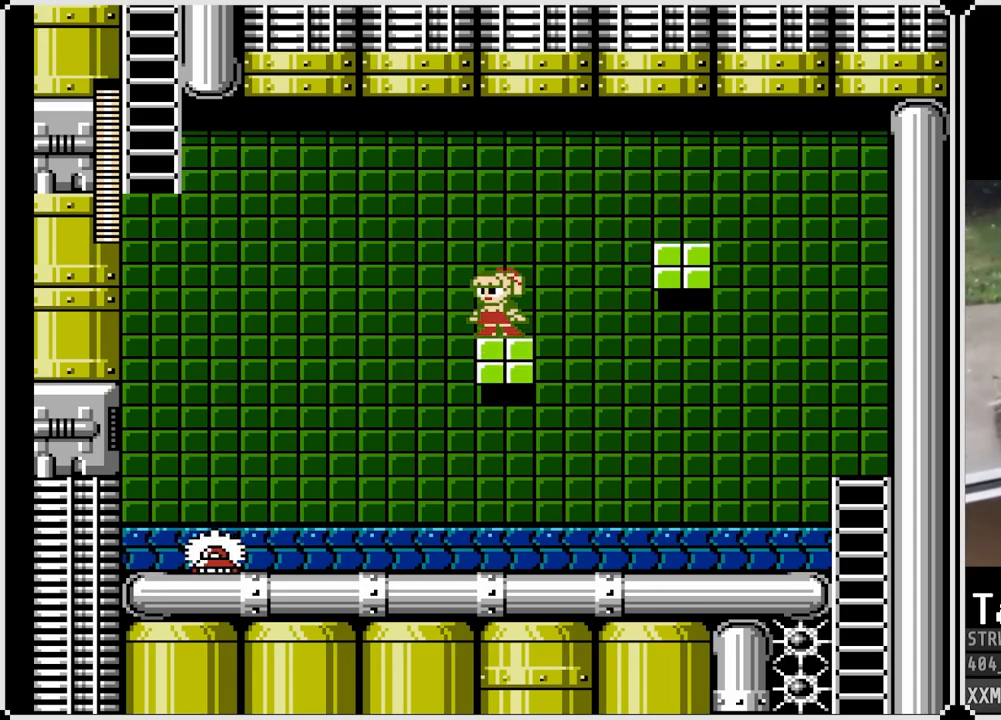
{"buttons": ["SQUARE", "DPAD_LEFT"], "left_stick": "center", "right_stick": "center", "events": [[167, "DPAD_LEFT", "down"], [217, "CROSS", "down"], [450, "CROSS", "up"]]}
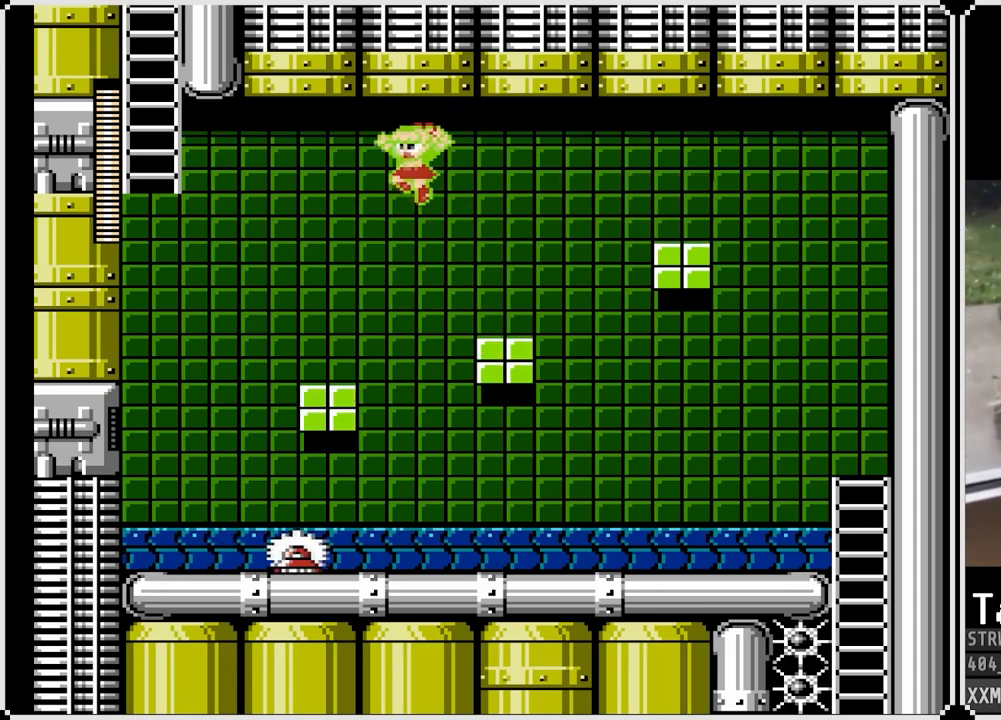
{"buttons": ["SQUARE"], "left_stick": "center", "right_stick": "center", "events": [[333, "DPAD_LEFT", "up"]]}
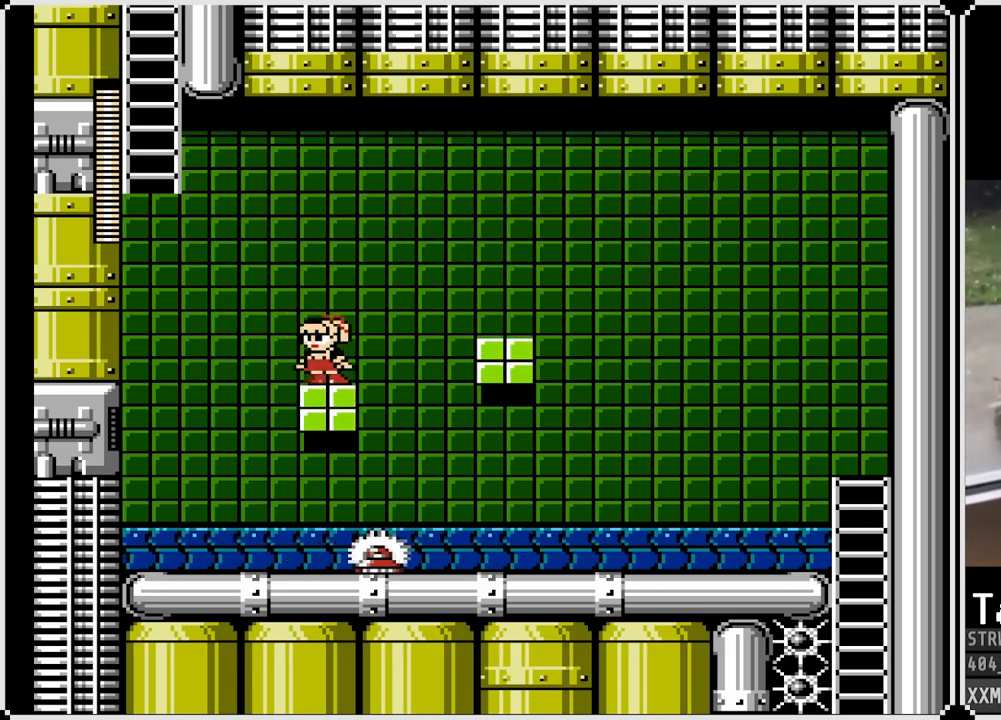
{"buttons": ["CROSS", "SQUARE", "DPAD_LEFT"], "left_stick": "center", "right_stick": "center", "events": [[67, "CROSS", "down"], [67, "DPAD_LEFT", "down"]]}
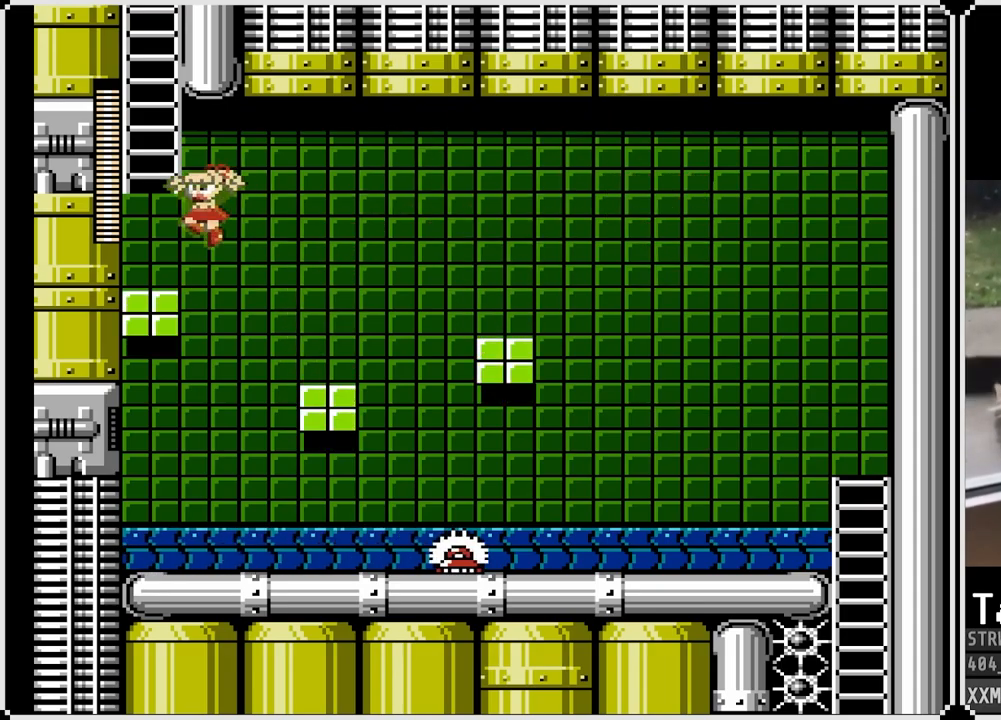
{"buttons": ["CROSS", "SQUARE", "DPAD_UP"], "left_stick": "center", "right_stick": "center", "events": [[50, "CROSS", "up"], [217, "CROSS", "down"], [317, "DPAD_LEFT", "up"], [450, "DPAD_UP", "down"]]}
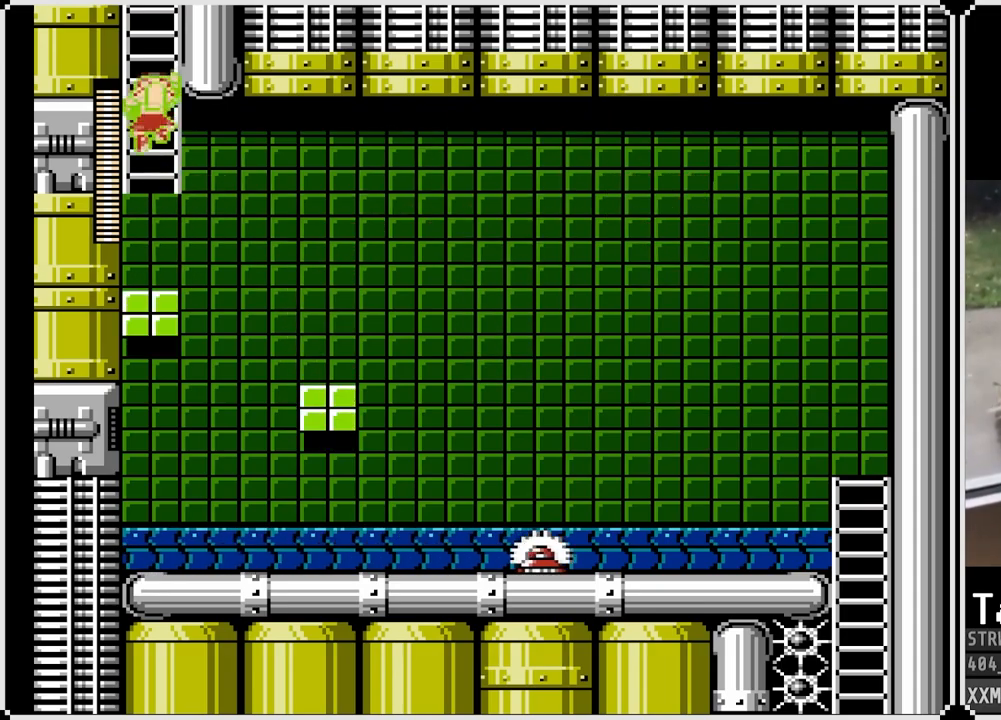
{"buttons": ["SQUARE", "DPAD_UP"], "left_stick": "center", "right_stick": "center", "events": [[117, "CROSS", "up"]]}
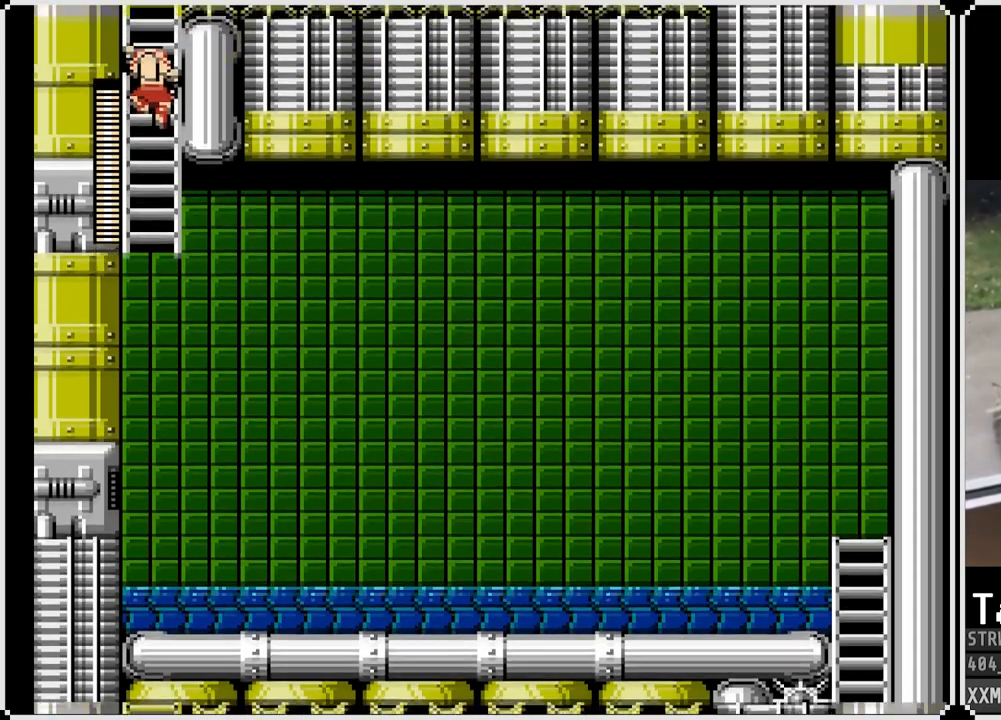
{"buttons": ["SQUARE", "DPAD_UP"], "left_stick": "center", "right_stick": "center", "events": []}
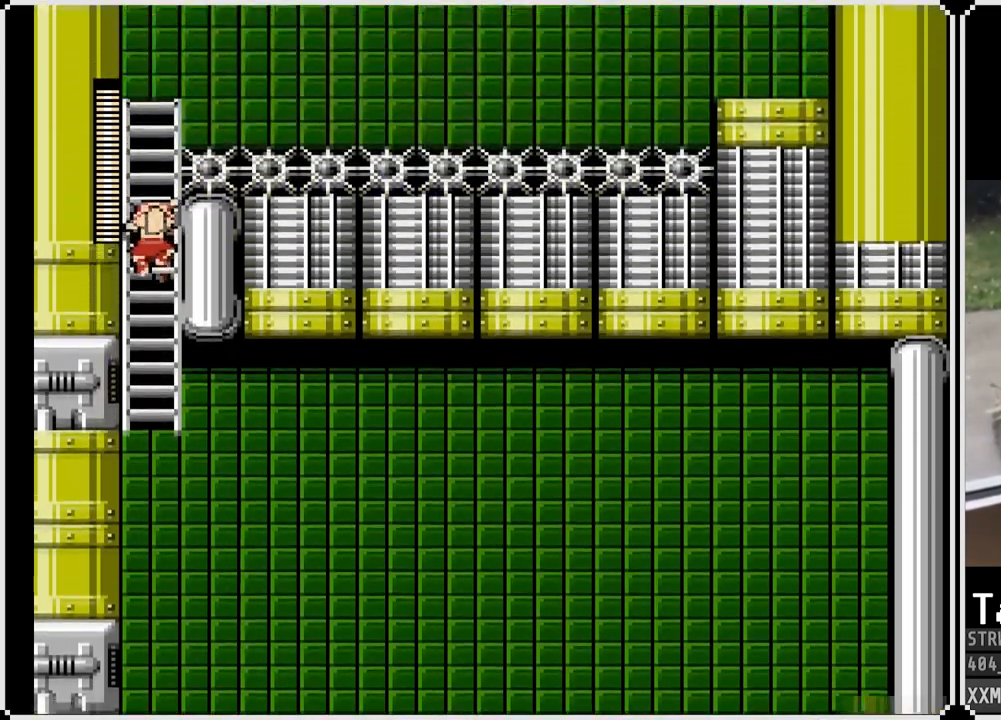
{"buttons": ["SQUARE", "DPAD_UP"], "left_stick": "center", "right_stick": "center", "events": []}
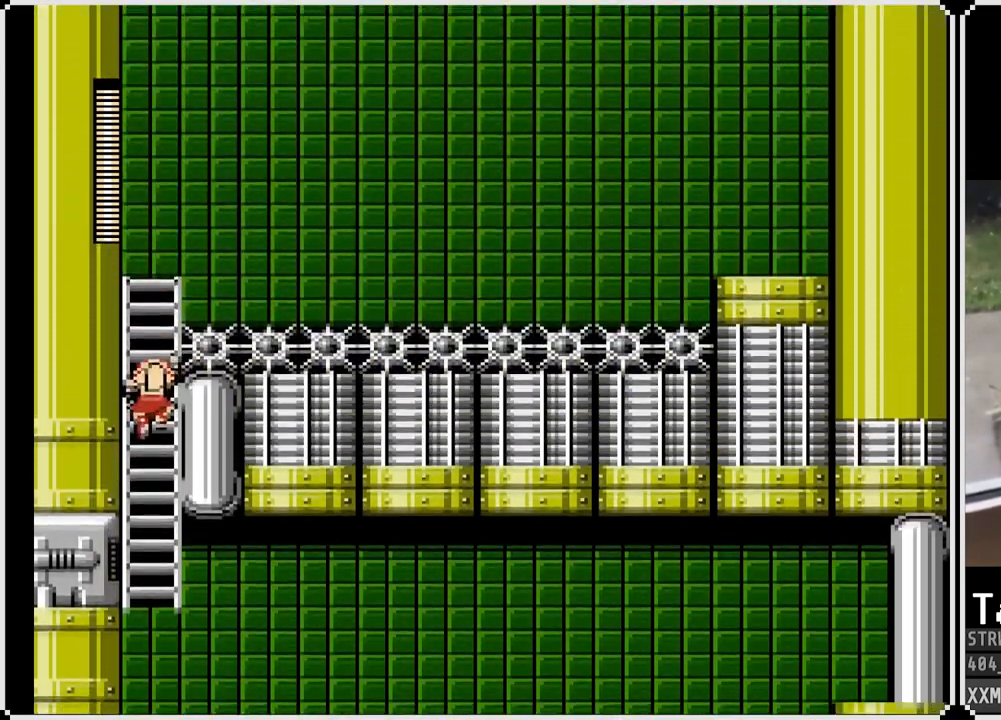
{"buttons": ["SQUARE", "DPAD_UP"], "left_stick": "center", "right_stick": "center", "events": []}
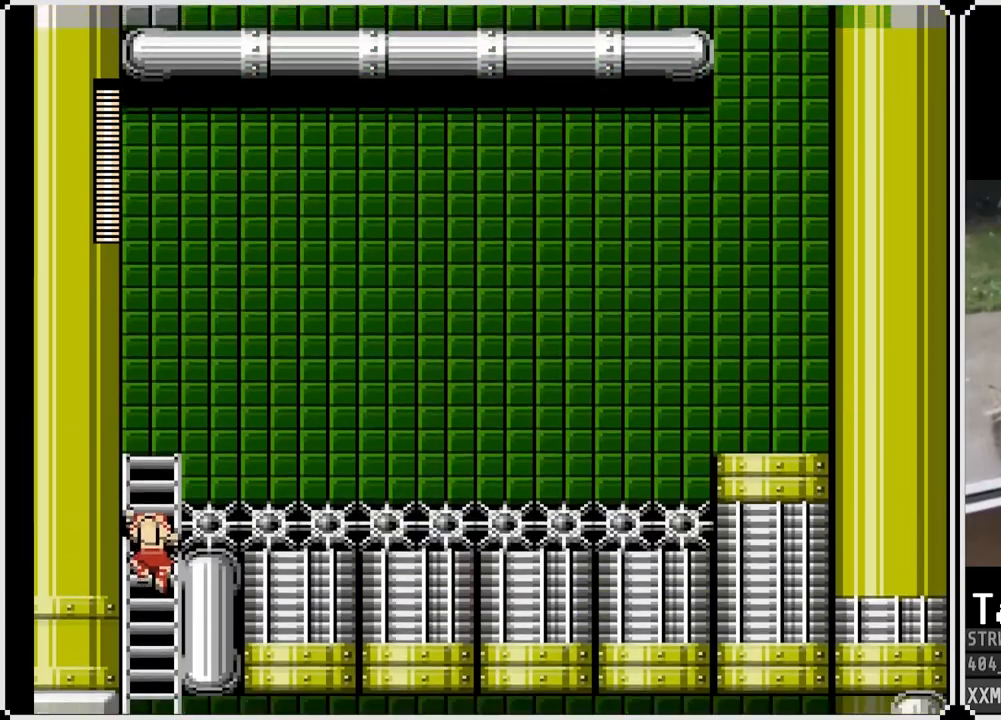
{"buttons": ["SQUARE", "DPAD_UP"], "left_stick": "center", "right_stick": "center", "events": []}